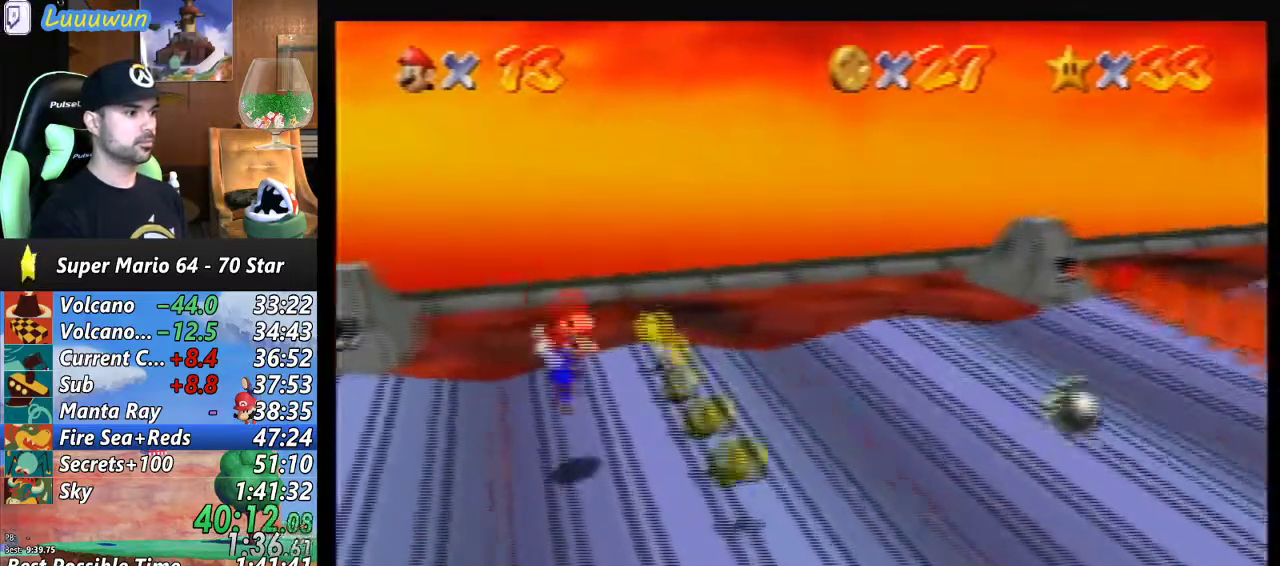
Gameplay with a controller (Nintendo layout); each line is a JSON object with the inputs held at the frame after it. "events" lists button and stick changes between this image and that frame as [ms after this image, input, new state], when the widget could be followed in between. Not read: L1 L3 R3.
{"buttons": [], "left_stick": "right", "events": [[100, "A", "down"], [200, "A", "up"], [267, "left_stick", "center"], [367, "left_stick", "right"]]}
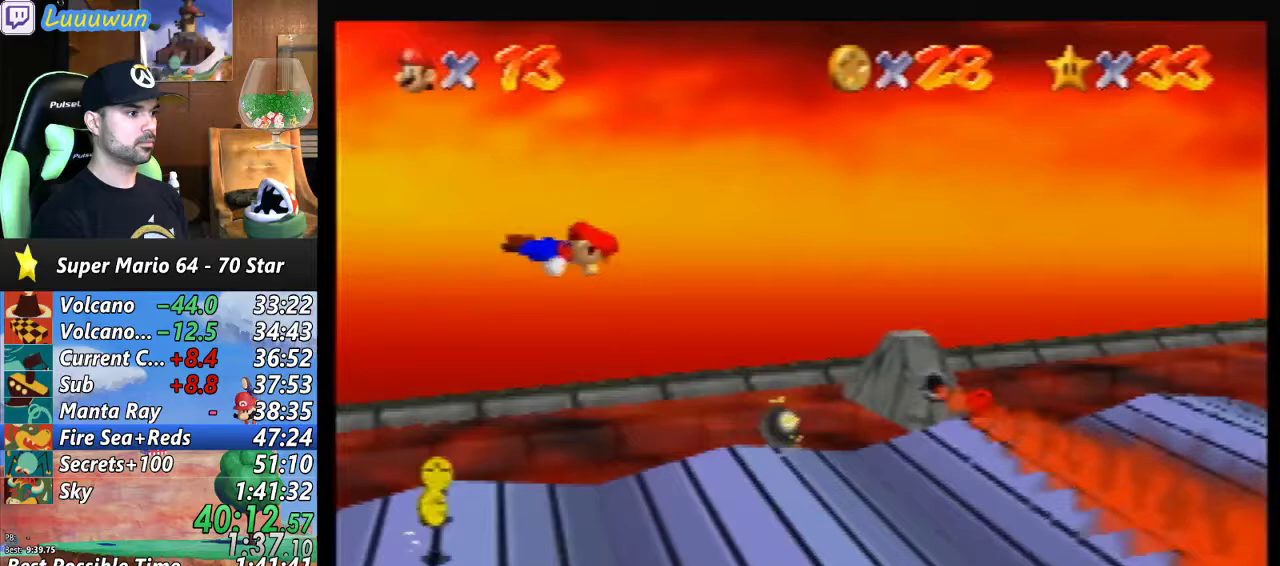
{"buttons": [], "left_stick": "left", "events": [[33, "left_stick", "center"], [167, "left_stick", "left"]]}
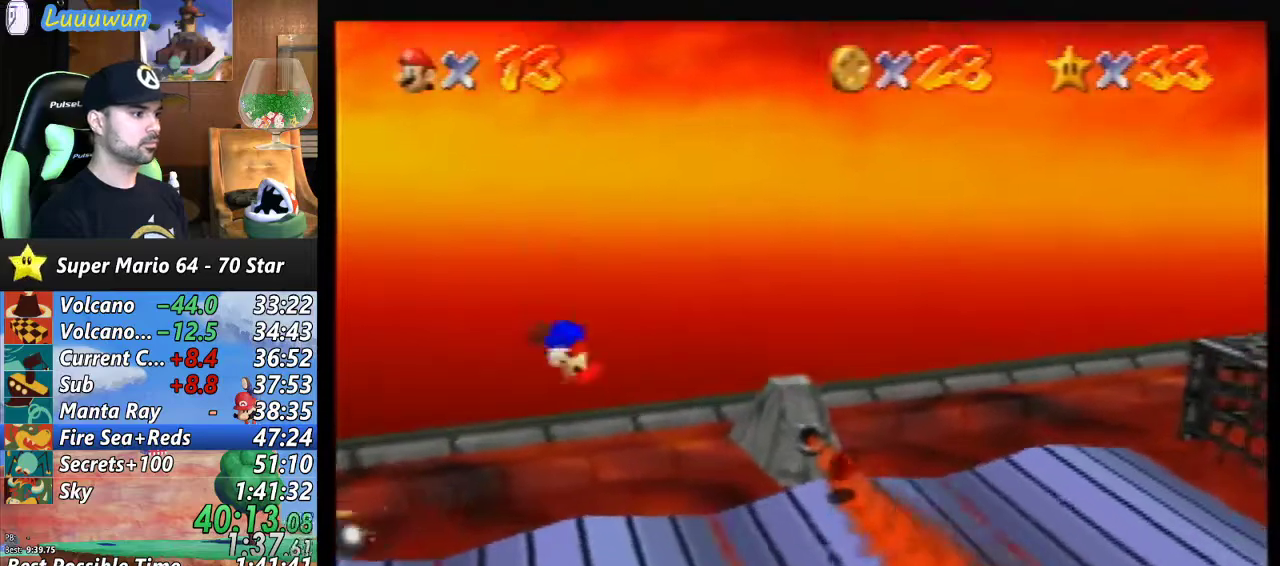
{"buttons": [], "left_stick": "center", "events": [[400, "left_stick", "center"]]}
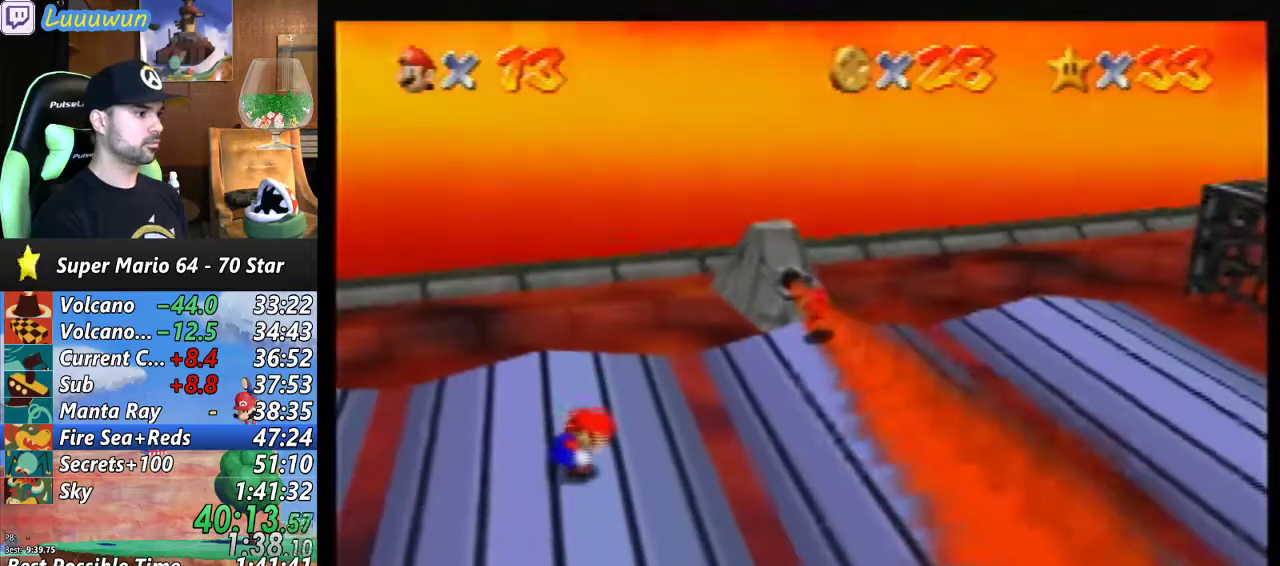
{"buttons": [], "left_stick": "right", "events": [[300, "left_stick", "right"]]}
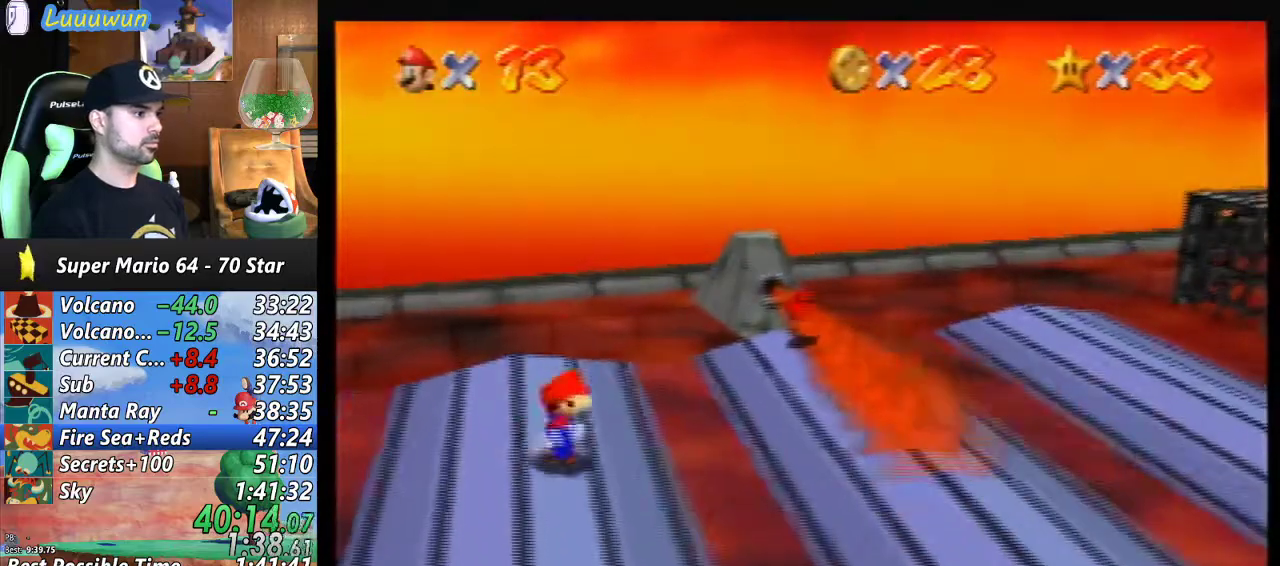
{"buttons": [], "left_stick": "center", "events": [[33, "A", "down"], [333, "A", "up"], [467, "left_stick", "center"]]}
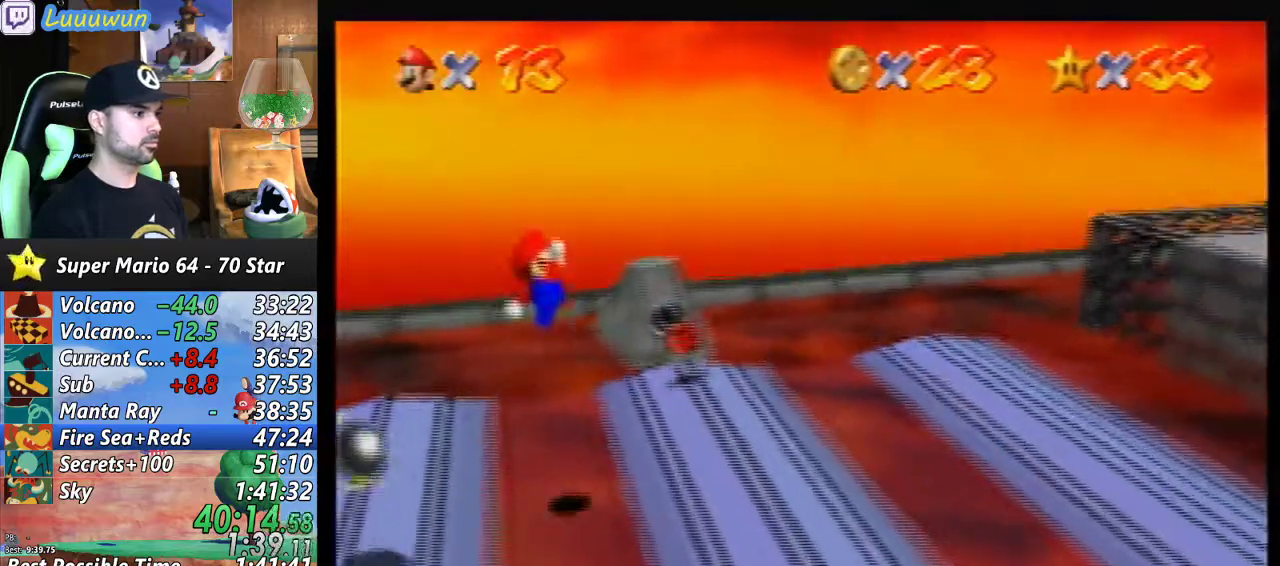
{"buttons": [], "left_stick": "center", "events": []}
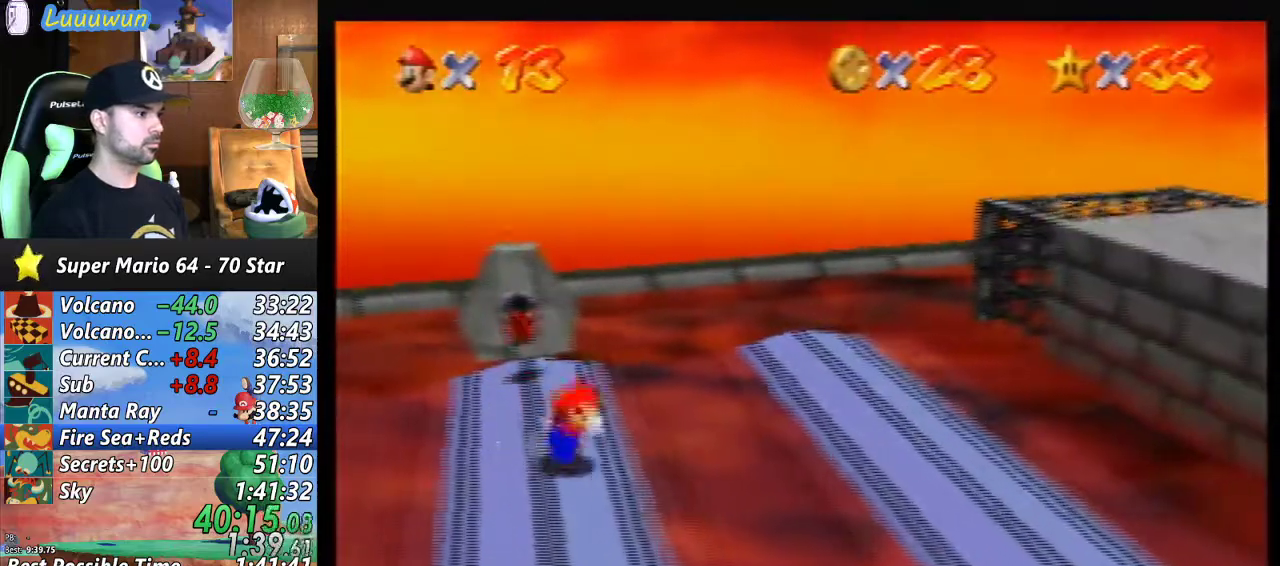
{"buttons": [], "left_stick": "up", "events": [[33, "left_stick", "up-left"], [467, "left_stick", "up"]]}
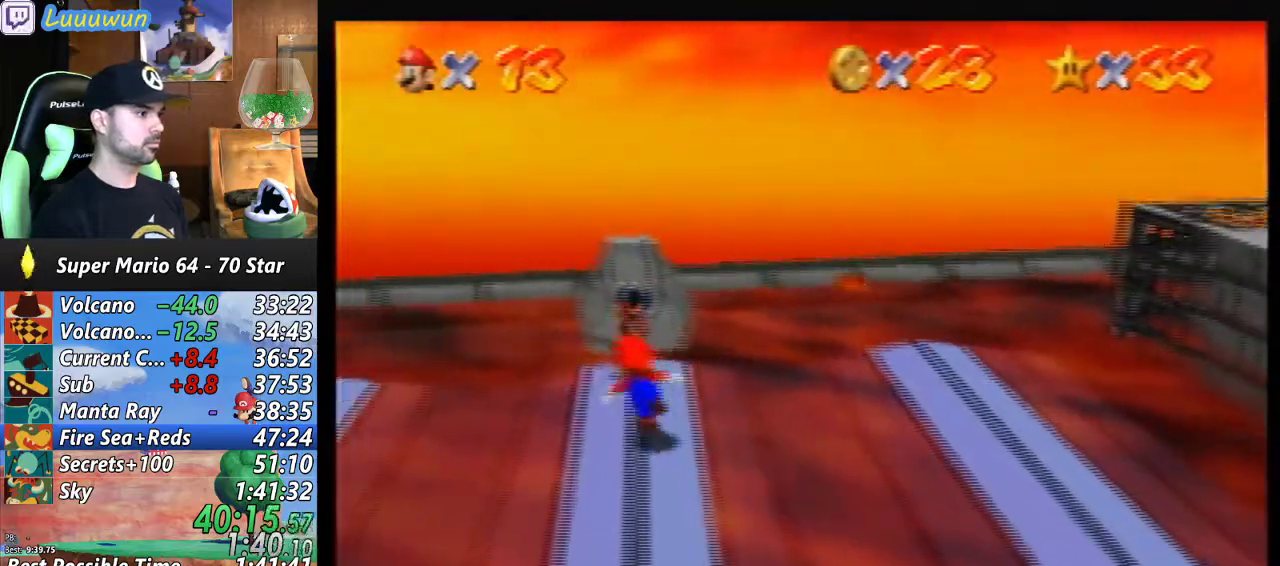
{"buttons": [], "left_stick": "down", "events": [[300, "left_stick", "down"]]}
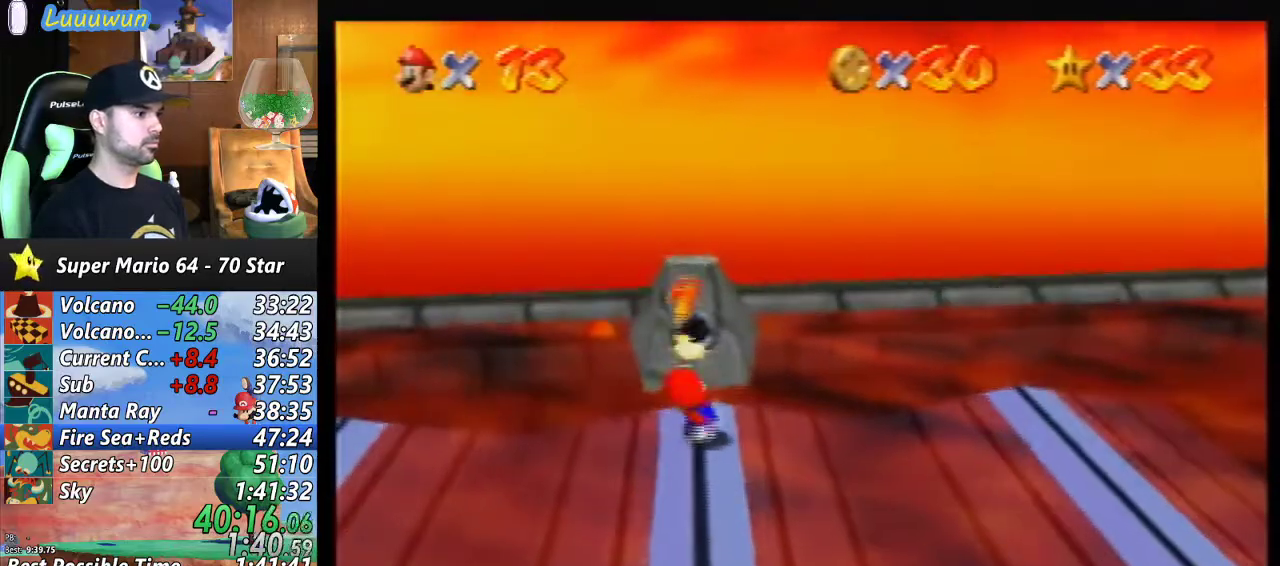
{"buttons": ["A"], "left_stick": "right", "events": [[100, "A", "down"], [267, "left_stick", "down-right"], [367, "left_stick", "right"]]}
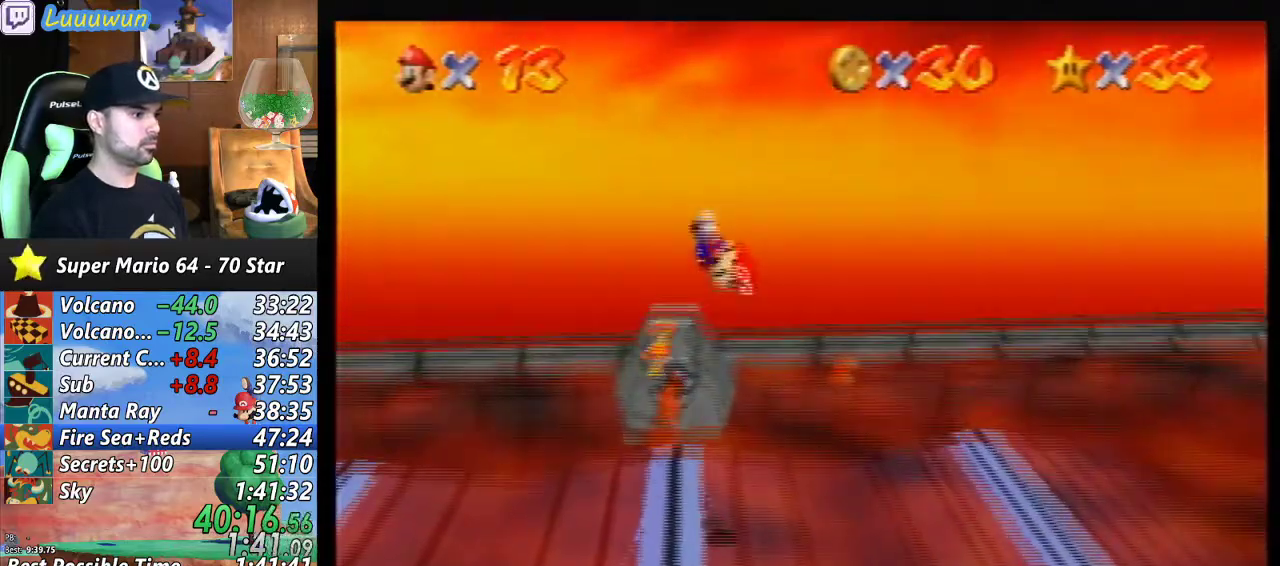
{"buttons": ["A"], "left_stick": "right", "events": []}
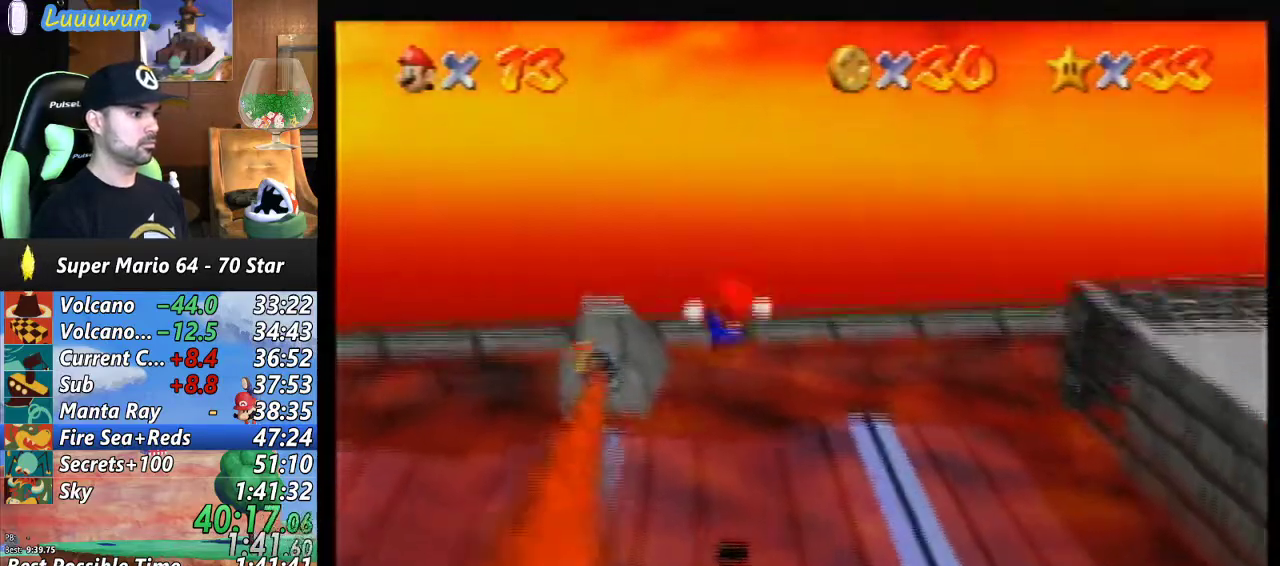
{"buttons": [], "left_stick": "right", "events": [[33, "A", "up"]]}
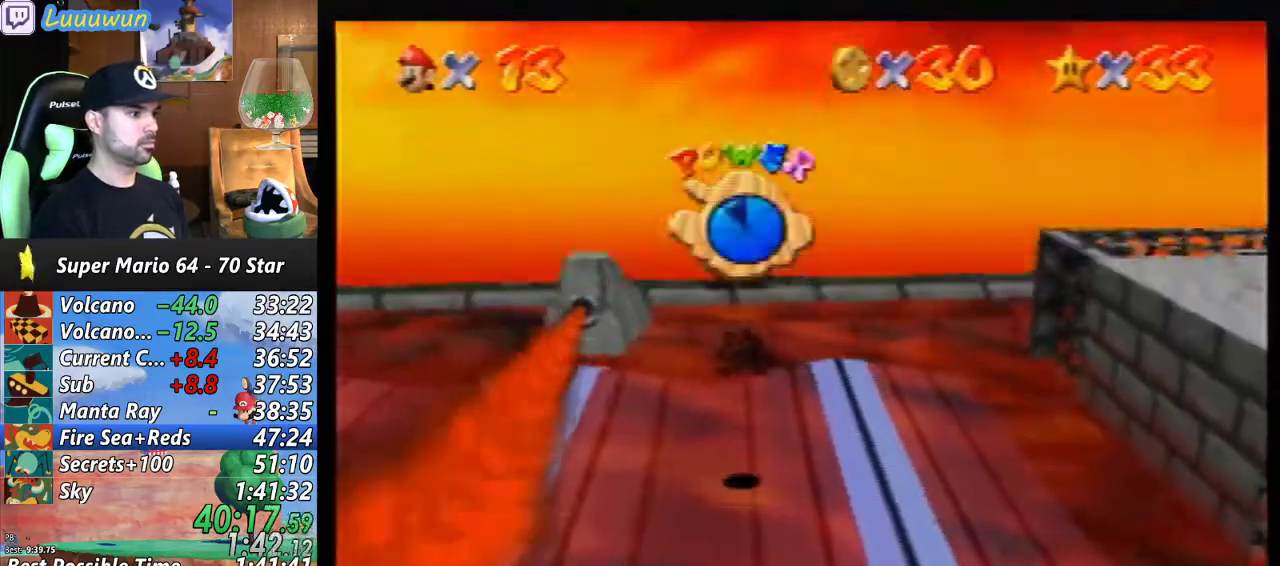
{"buttons": [], "left_stick": "right", "events": []}
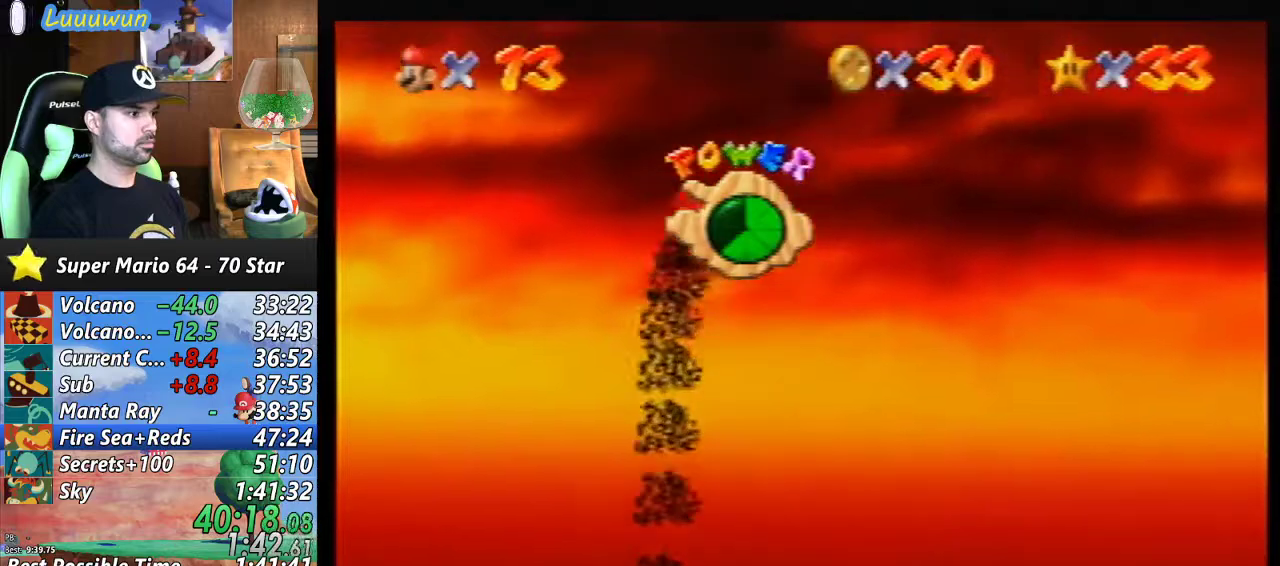
{"buttons": [], "left_stick": "right", "events": []}
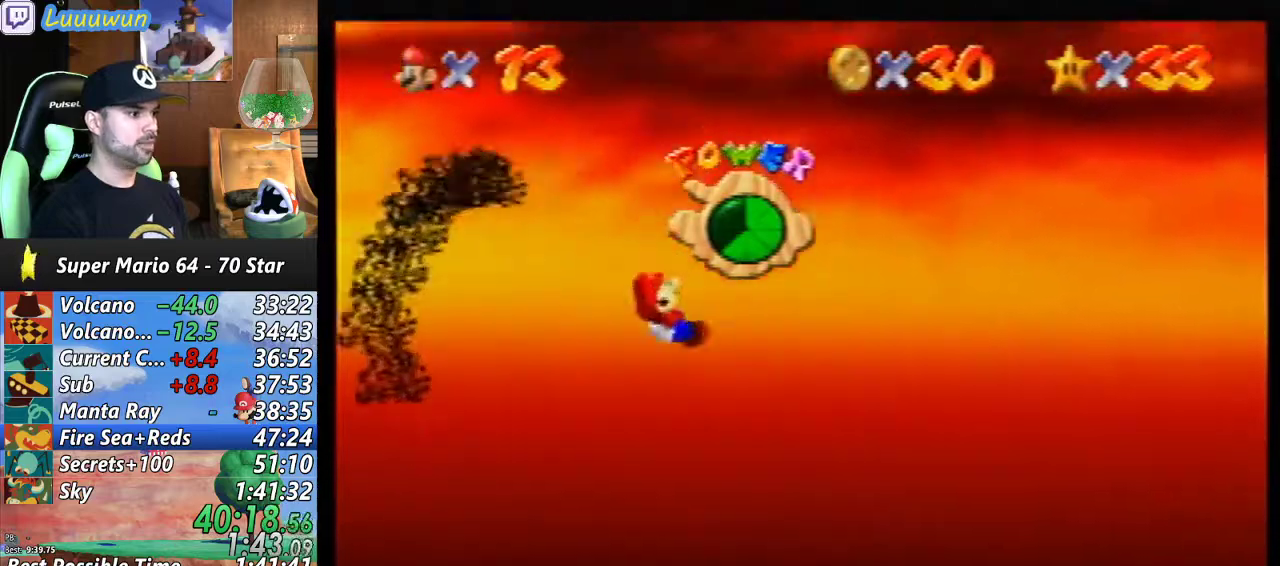
{"buttons": [], "left_stick": "down-left", "events": [[433, "left_stick", "down"], [500, "left_stick", "down-left"]]}
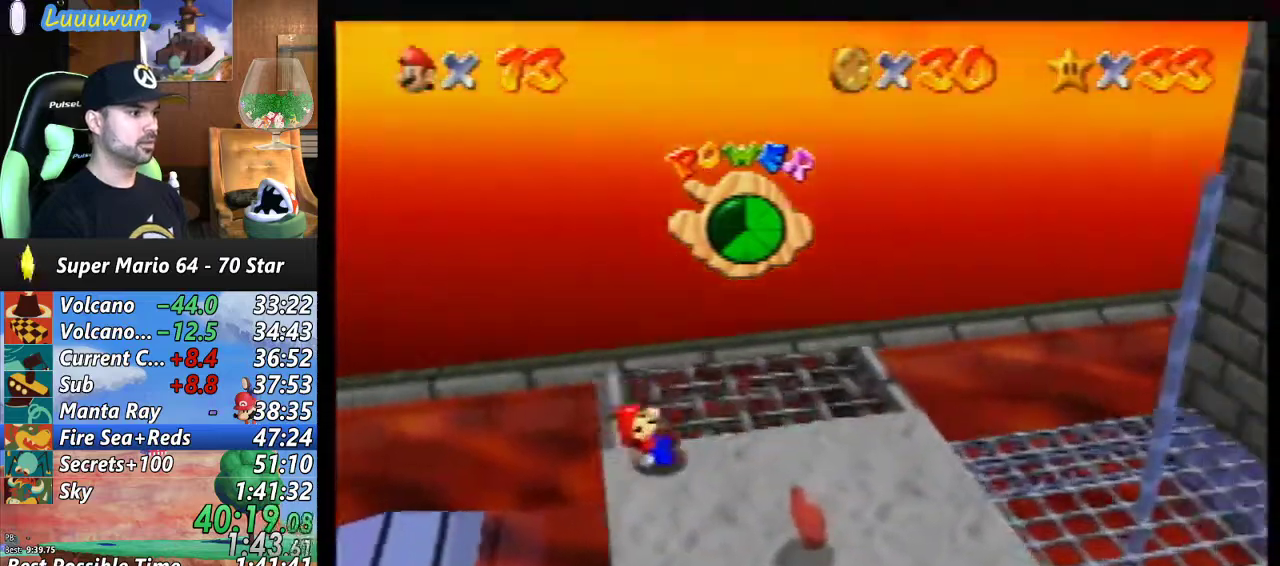
{"buttons": [], "left_stick": "down-left", "events": []}
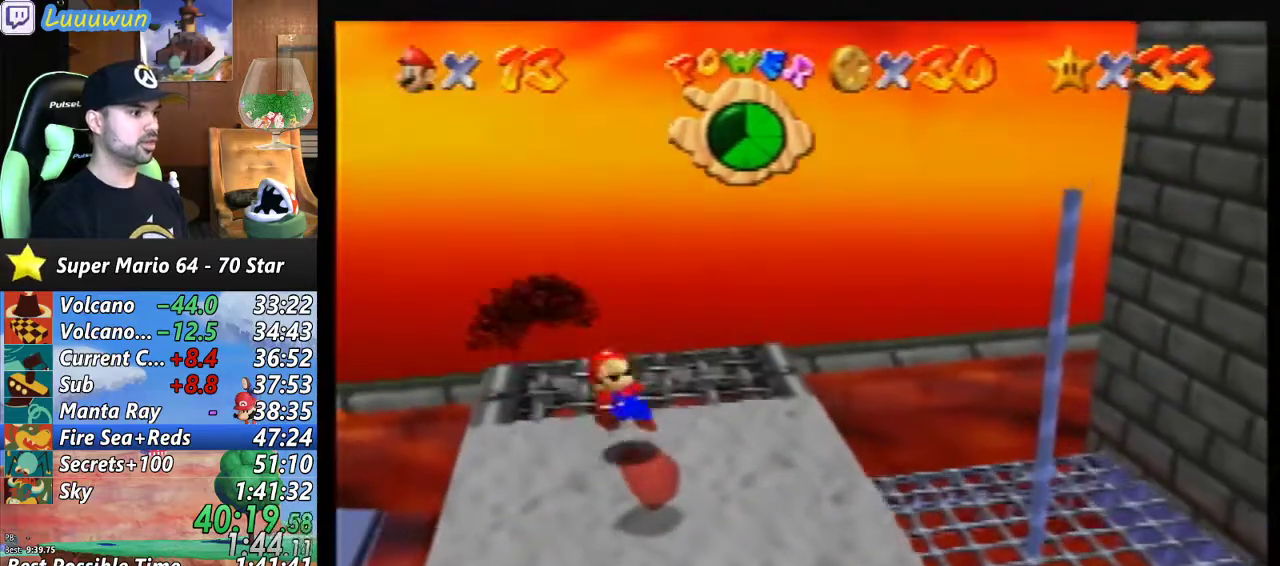
{"buttons": [], "left_stick": "down-left", "events": [[67, "left_stick", "down"], [167, "left_stick", "down-left"]]}
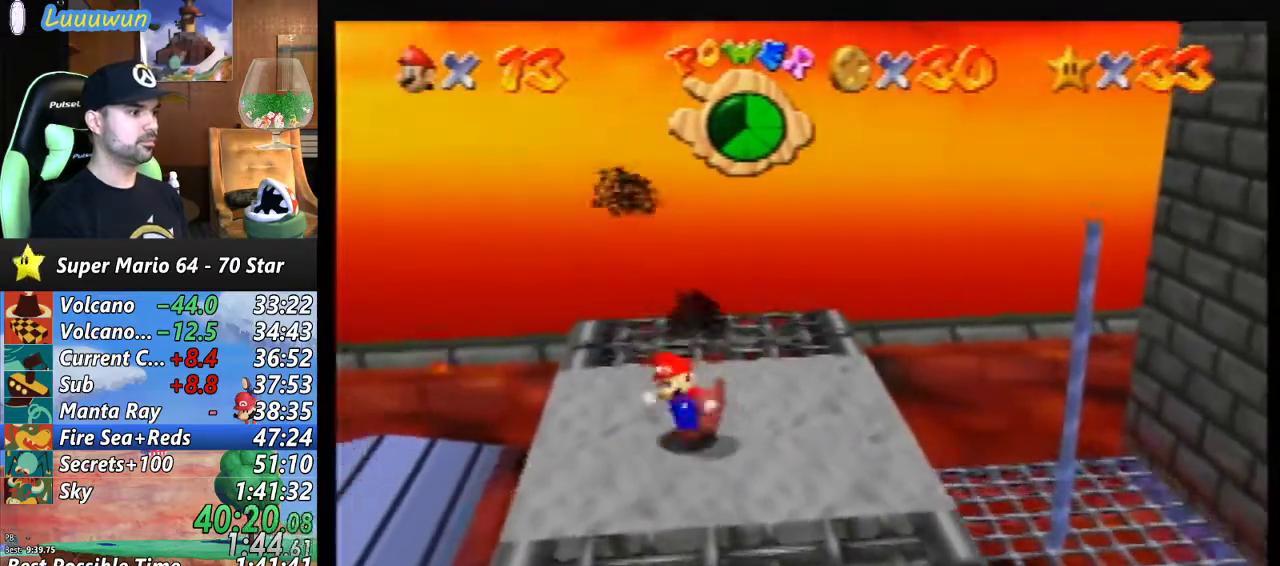
{"buttons": [], "left_stick": "right", "events": [[267, "left_stick", "down-right"], [467, "left_stick", "right"]]}
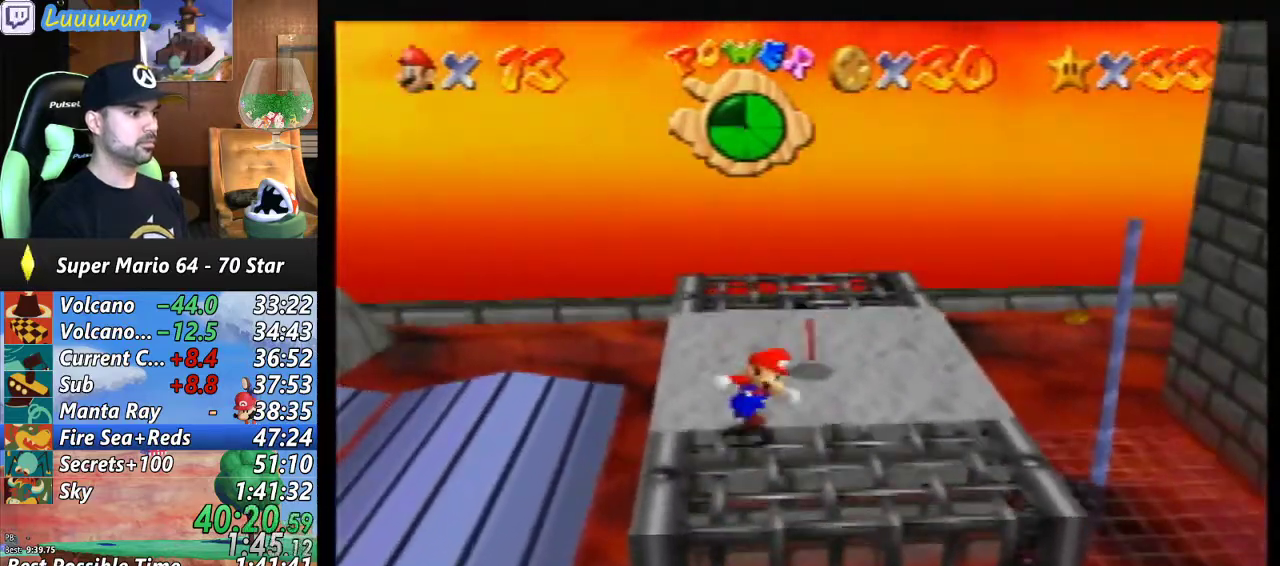
{"buttons": ["Z"], "left_stick": "down-right", "events": [[167, "Z", "down"], [267, "A", "down"], [367, "A", "up"], [500, "left_stick", "down-right"]]}
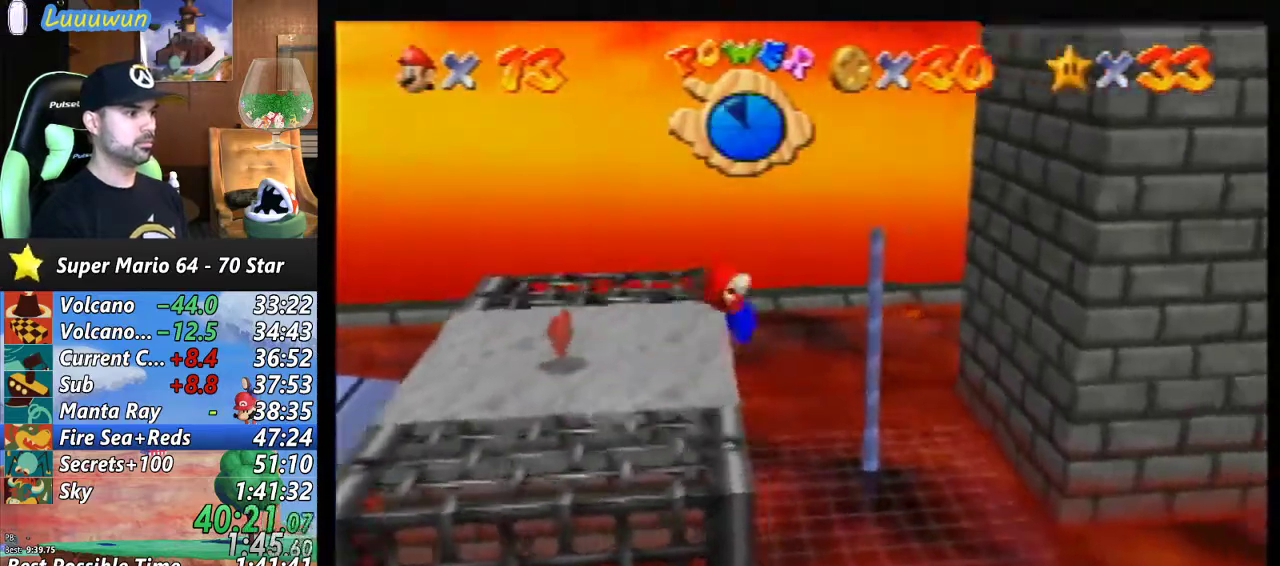
{"buttons": [], "left_stick": "down-right", "events": [[133, "Z", "up"], [167, "left_stick", "center"], [300, "left_stick", "down-right"]]}
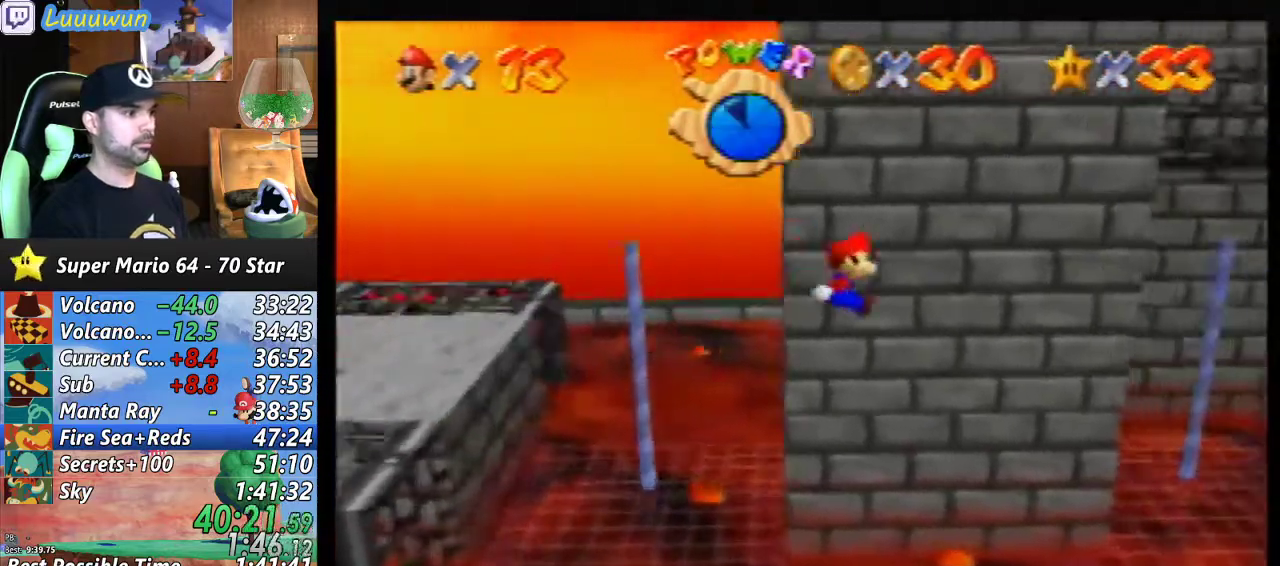
{"buttons": [], "left_stick": "down-right", "events": []}
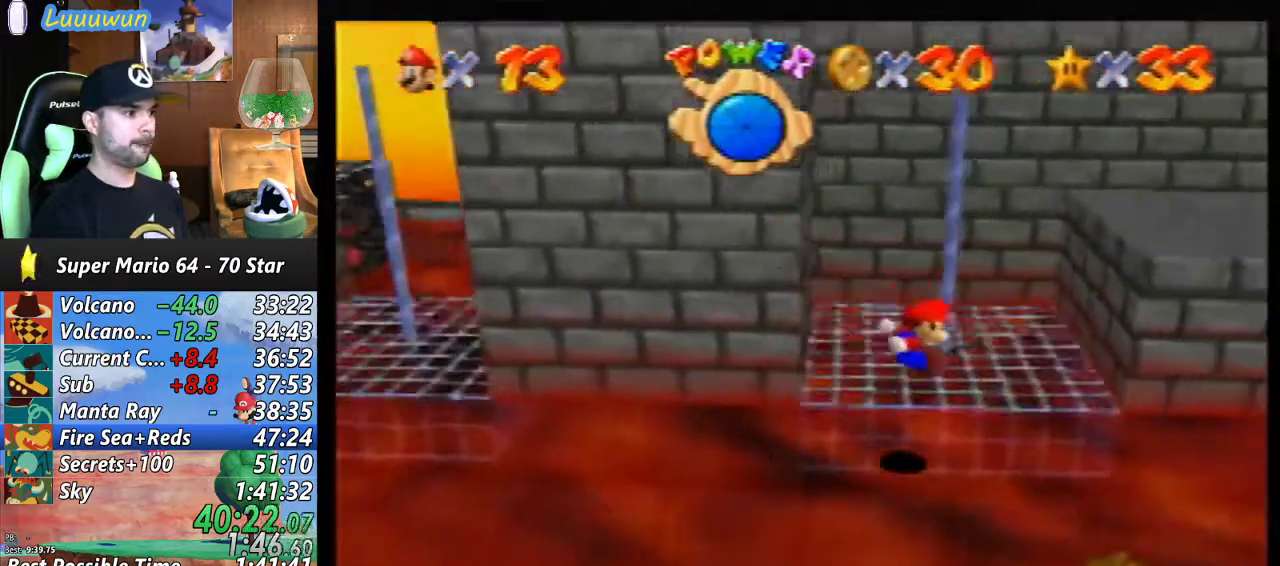
{"buttons": [], "left_stick": "right", "events": [[367, "left_stick", "right"]]}
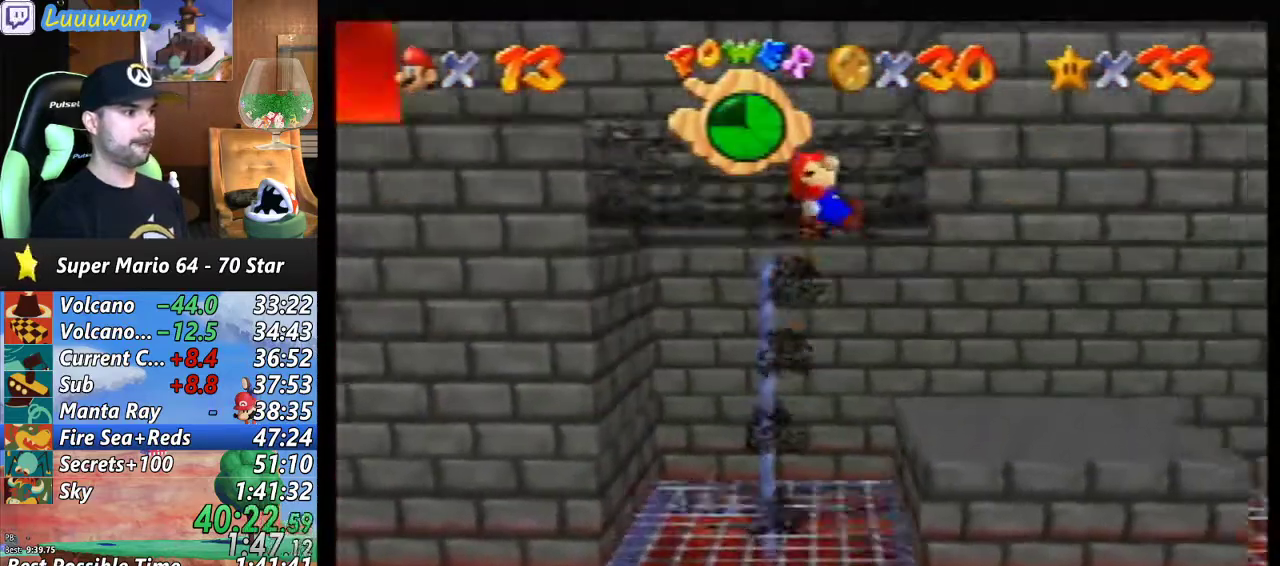
{"buttons": [], "left_stick": "right", "events": []}
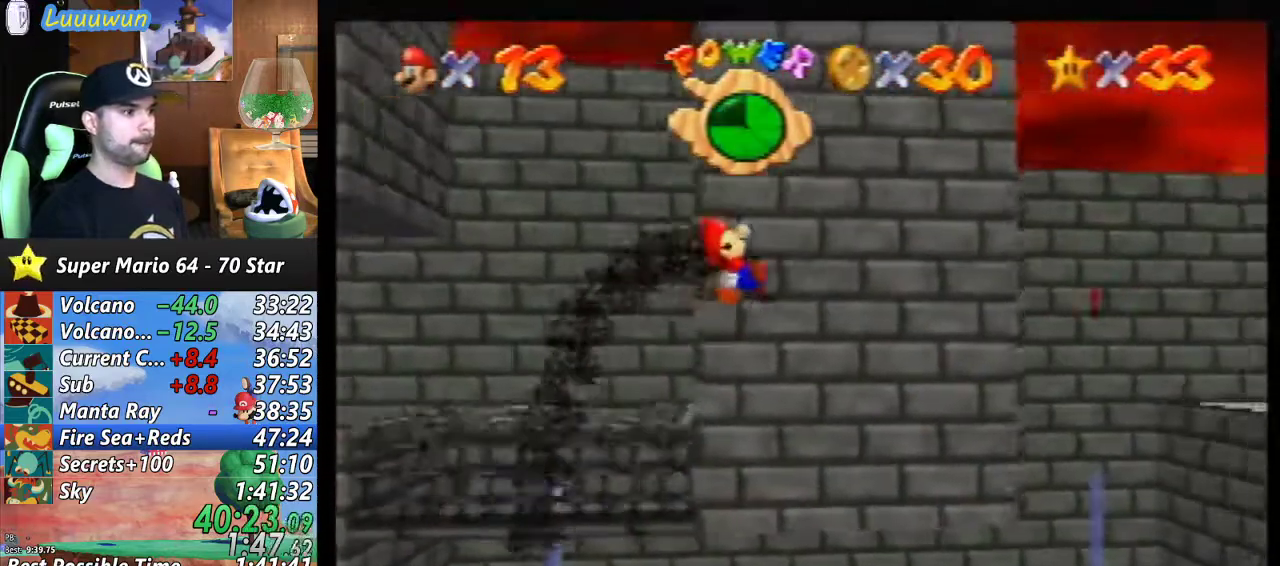
{"buttons": [], "left_stick": "right", "events": []}
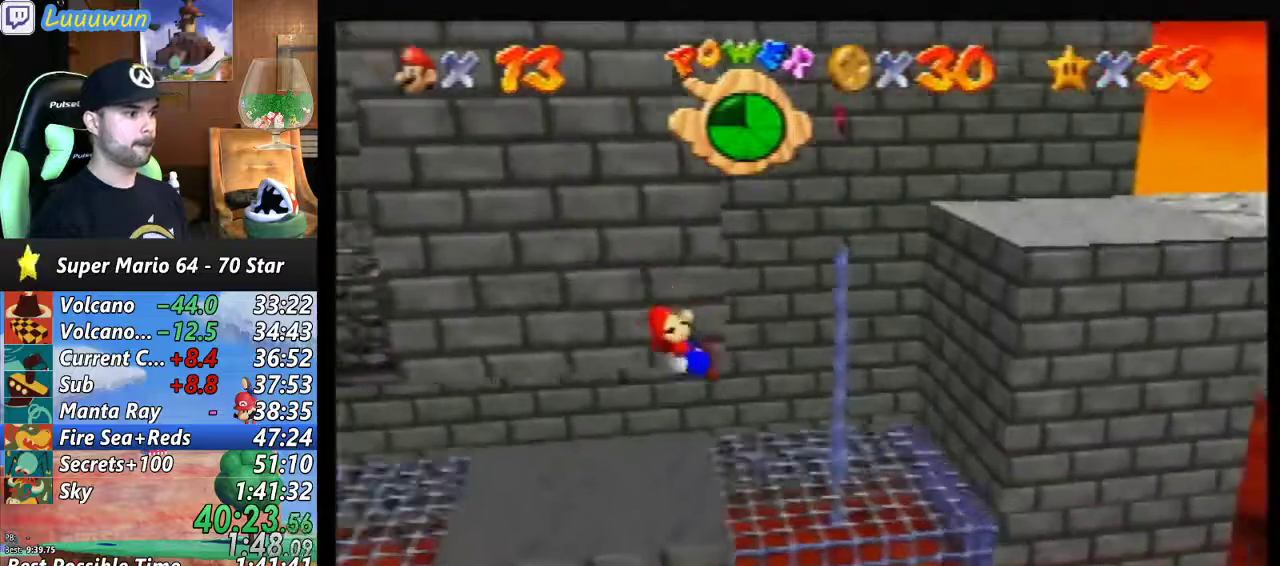
{"buttons": [], "left_stick": "up-right", "events": [[167, "left_stick", "down-right"], [433, "left_stick", "up-right"]]}
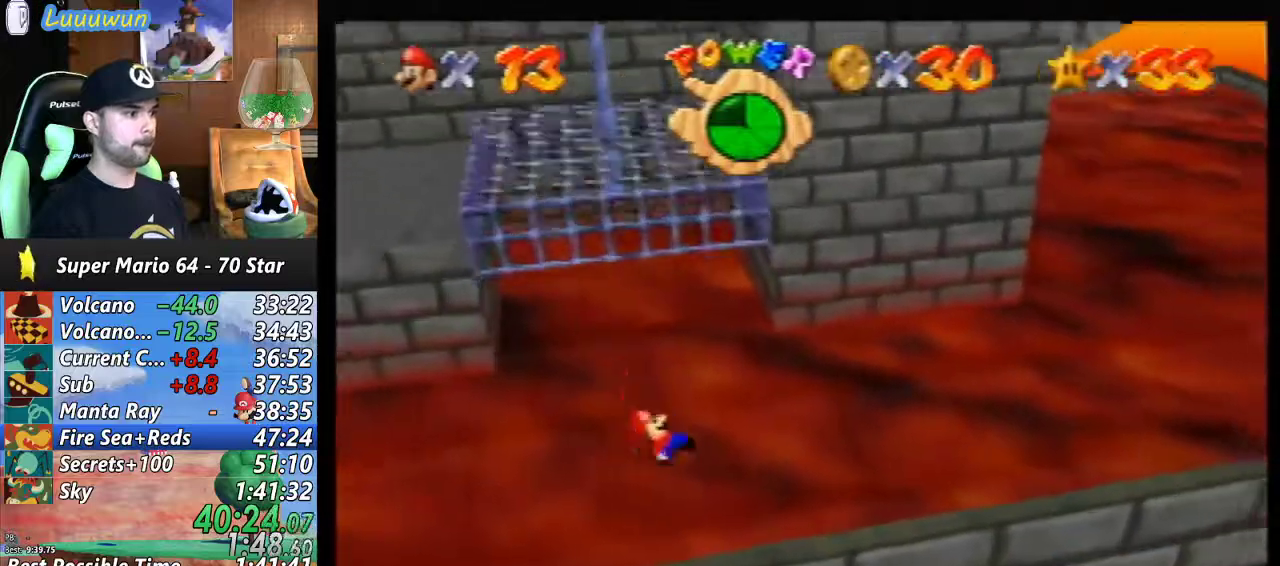
{"buttons": [], "left_stick": "up-right", "events": [[300, "left_stick", "up"], [433, "left_stick", "up-right"]]}
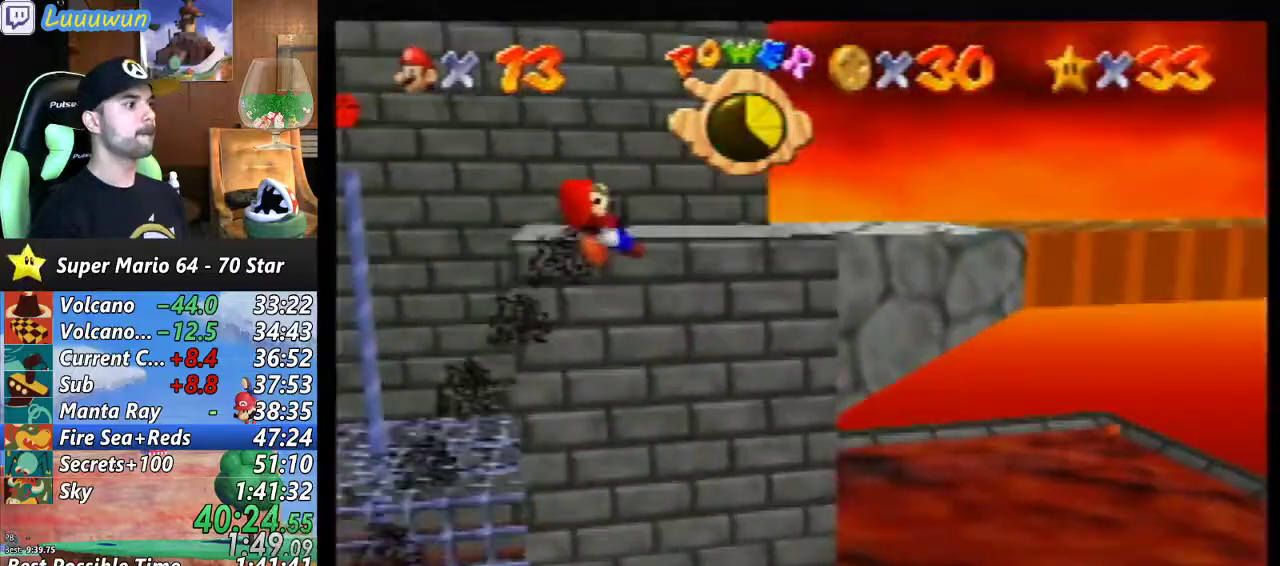
{"buttons": [], "left_stick": "center", "events": [[200, "left_stick", "center"]]}
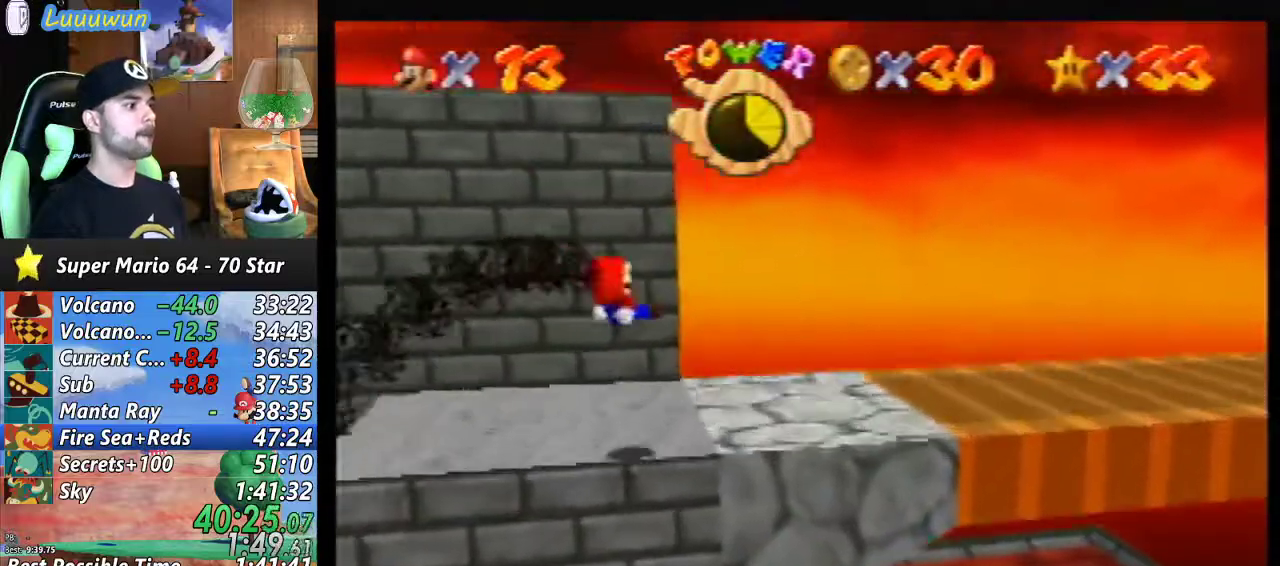
{"buttons": [], "left_stick": "center", "events": []}
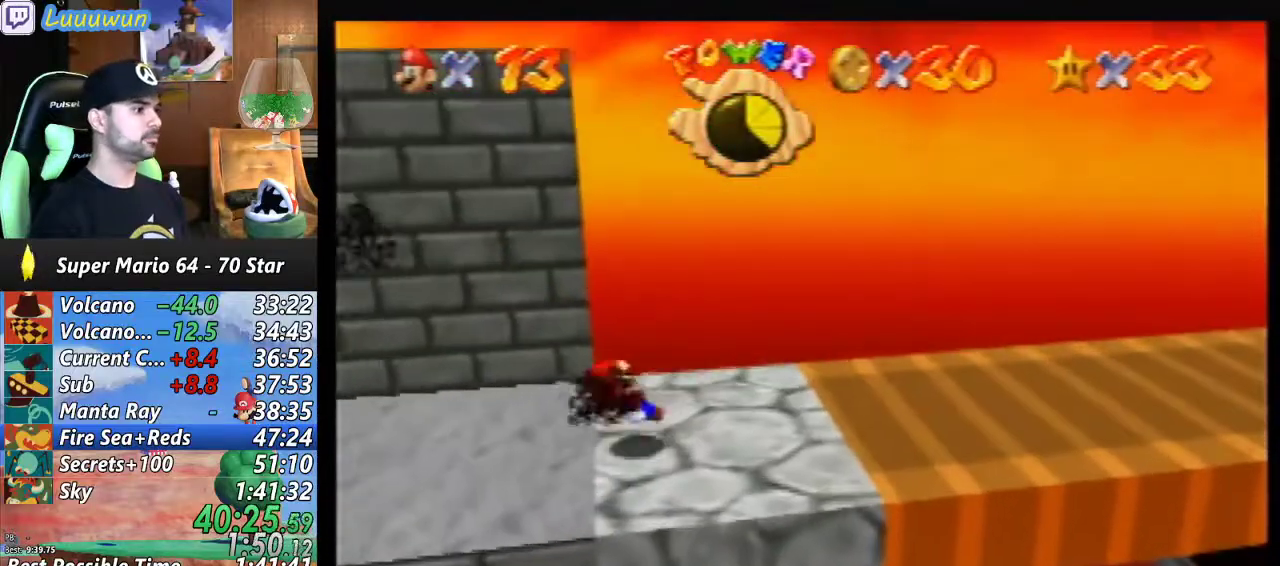
{"buttons": [], "left_stick": "center", "events": [[33, "left_stick", "left"], [233, "left_stick", "center"]]}
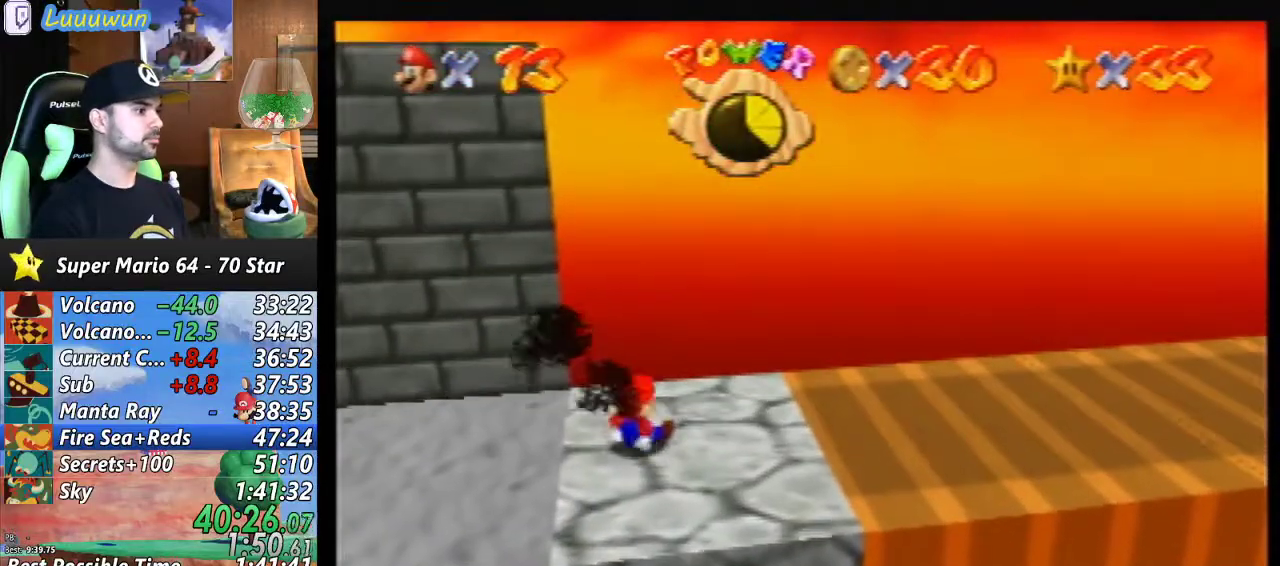
{"buttons": [], "left_stick": "left", "events": [[133, "left_stick", "left"]]}
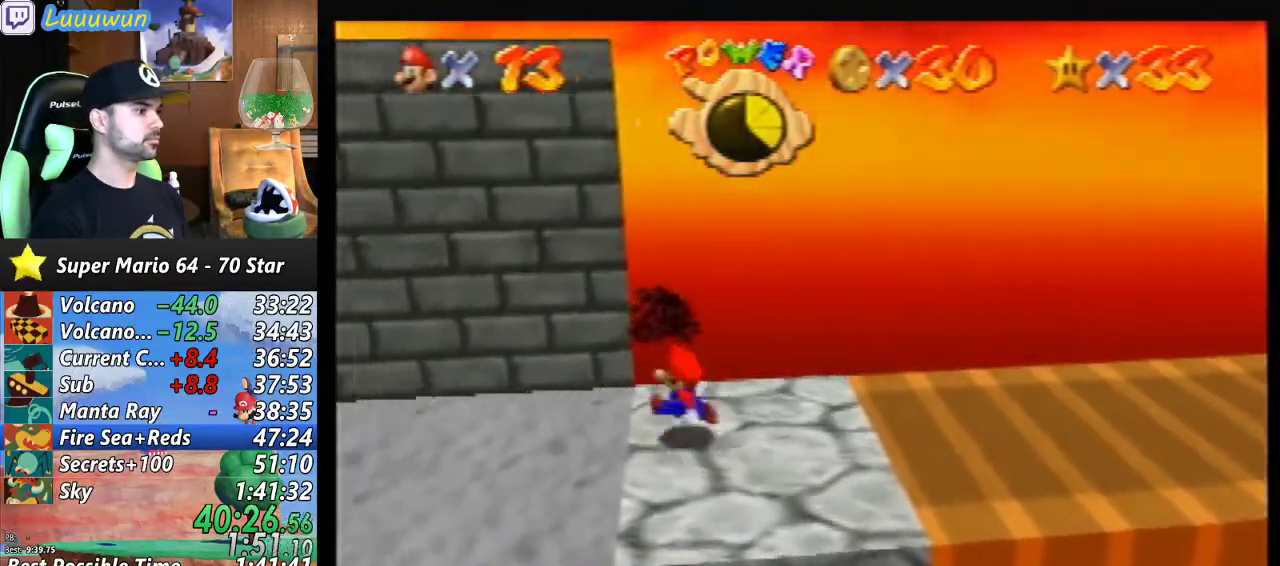
{"buttons": [], "left_stick": "left", "events": [[100, "left_stick", "down-left"], [267, "left_stick", "left"]]}
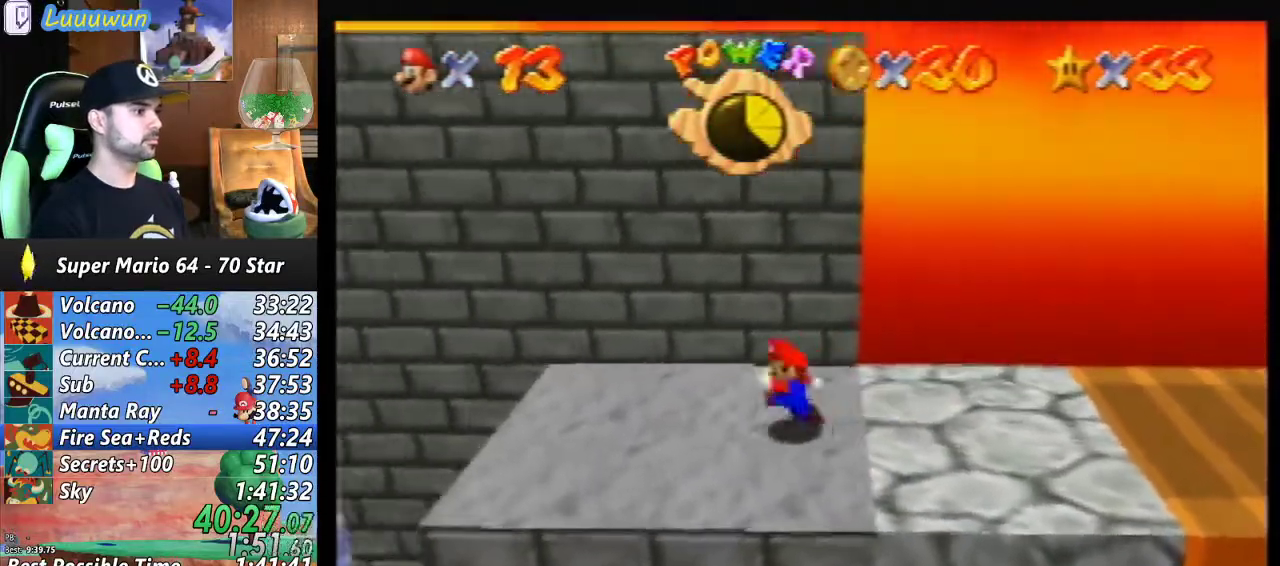
{"buttons": ["A"], "left_stick": "left", "events": [[200, "Z", "down"], [300, "A", "down"], [500, "Z", "up"]]}